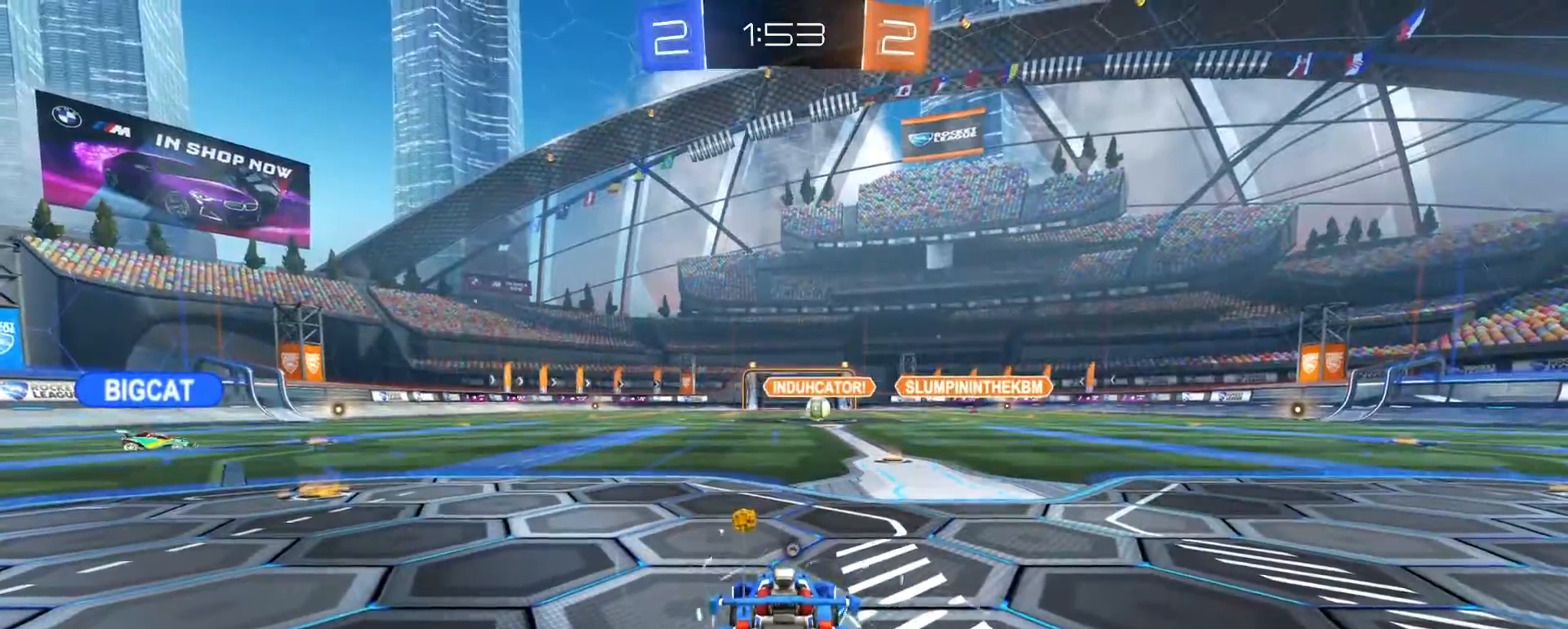
Gameplay with a controller (PlayStation layout); each line is a JSON object with the inputs held at the frame after it (dt_ms = milliseconds from this image to that frame). "events" lists button and stick changes between this image and that frame as [ms after this image, input, new state], when the widget could be followed in between.
{"dt_ms": 500, "buttons": ["R1", "R2"], "left_stick": "center", "right_stick": "center", "events": [[50, "R2", "down"], [50, "TRIANGLE", "down"], [83, "R1", "down"], [150, "TRIANGLE", "up"]]}
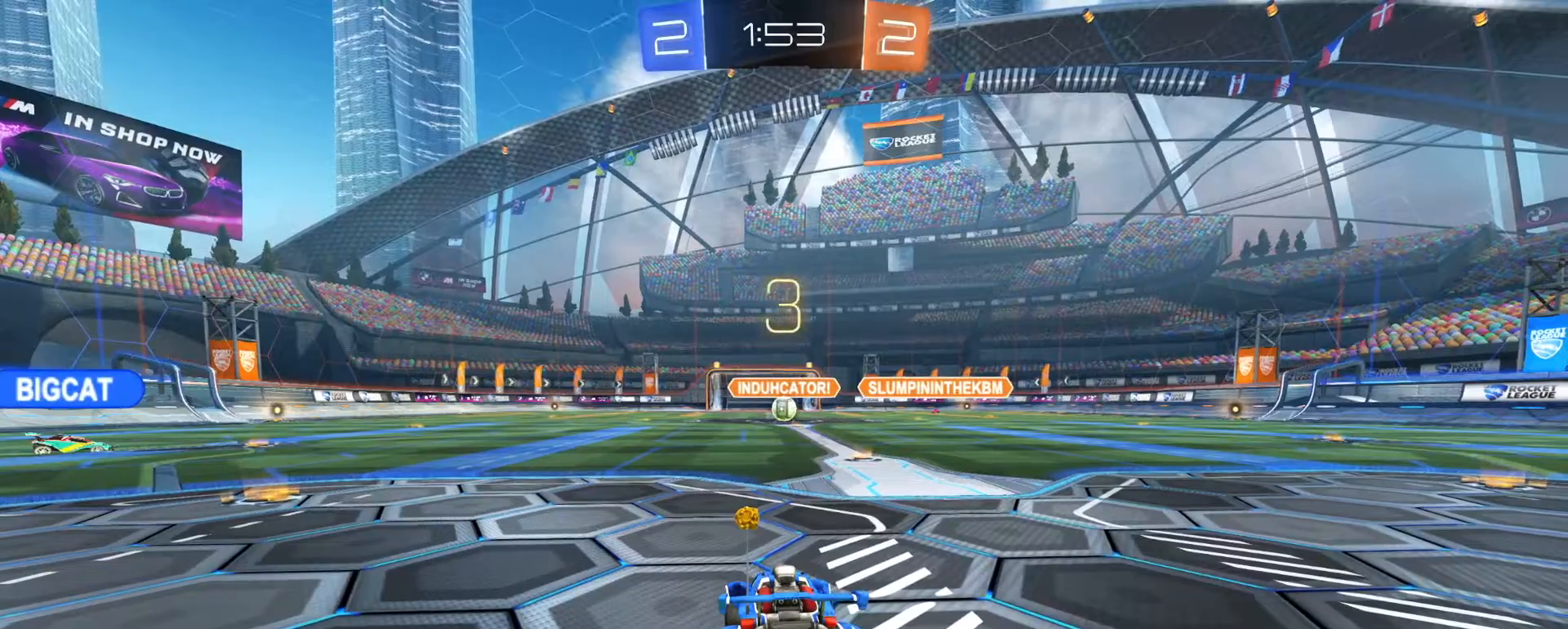
{"dt_ms": 500, "buttons": ["R1", "R2"], "left_stick": "center", "right_stick": "center", "events": []}
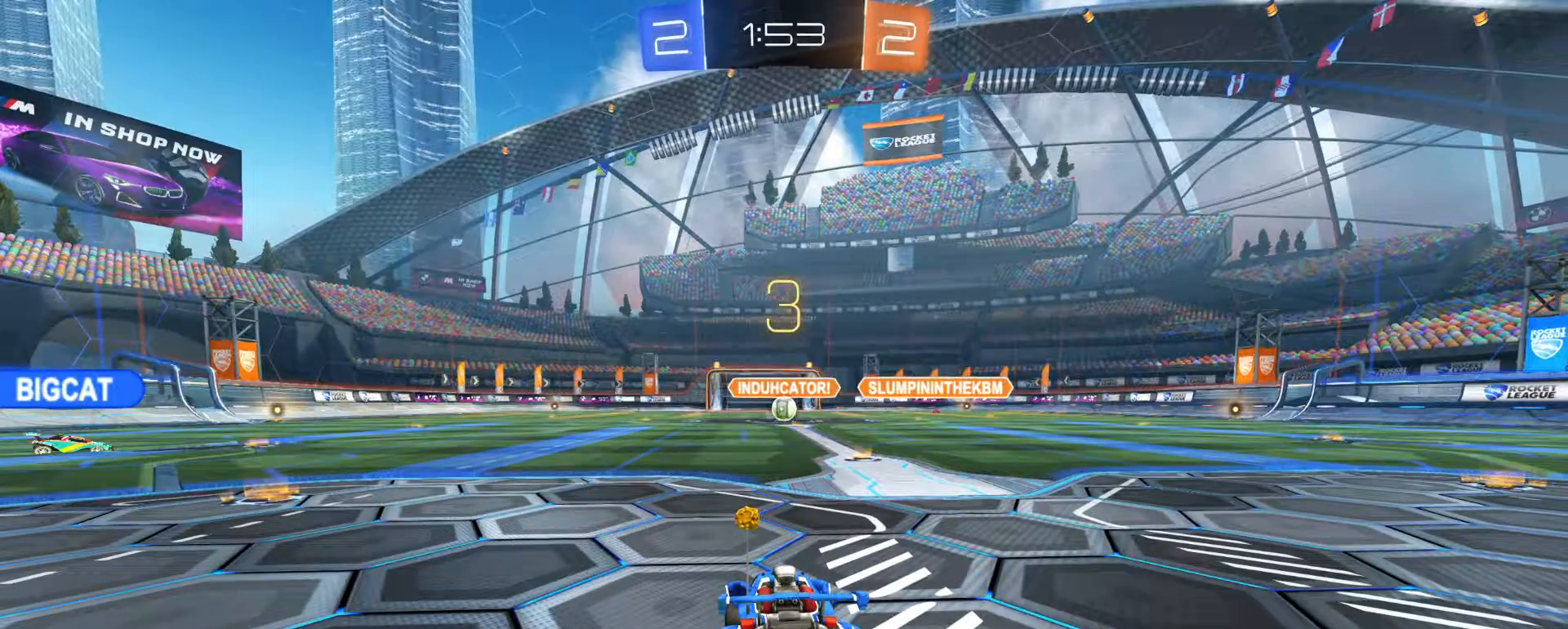
{"dt_ms": 500, "buttons": ["R1", "R2"], "left_stick": "center", "right_stick": "center", "events": [[217, "left_stick", "left"], [350, "left_stick", "center"]]}
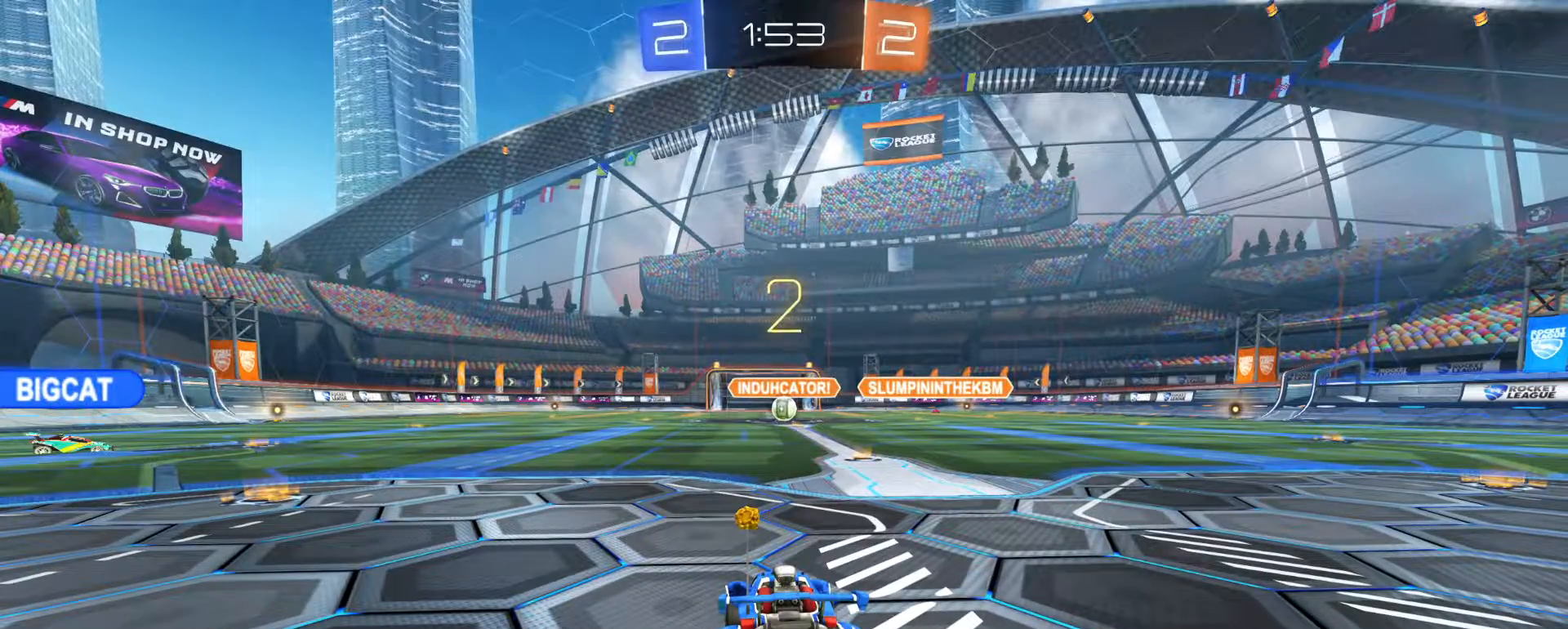
{"dt_ms": 500, "buttons": ["R1", "R2"], "left_stick": "center", "right_stick": "center", "events": []}
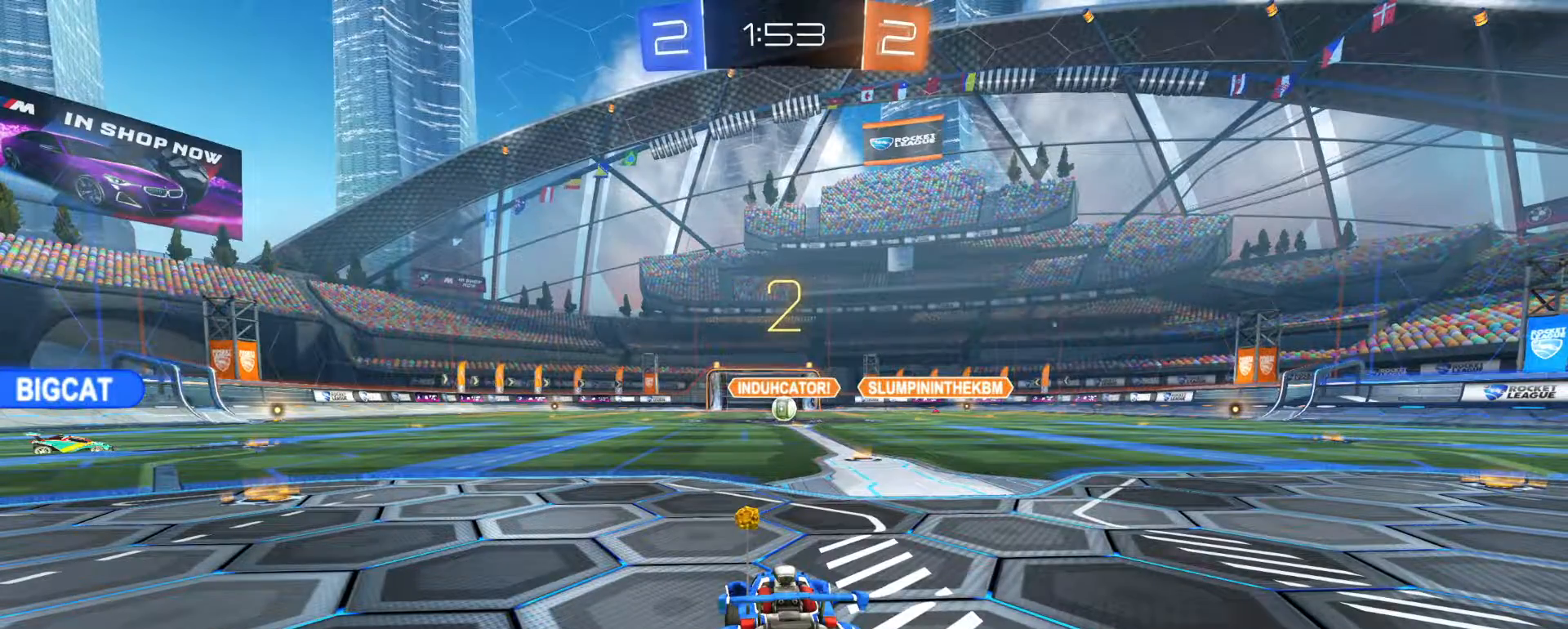
{"dt_ms": 500, "buttons": ["R1", "R2"], "left_stick": "center", "right_stick": "center", "events": [[217, "left_stick", "left"], [367, "left_stick", "center"]]}
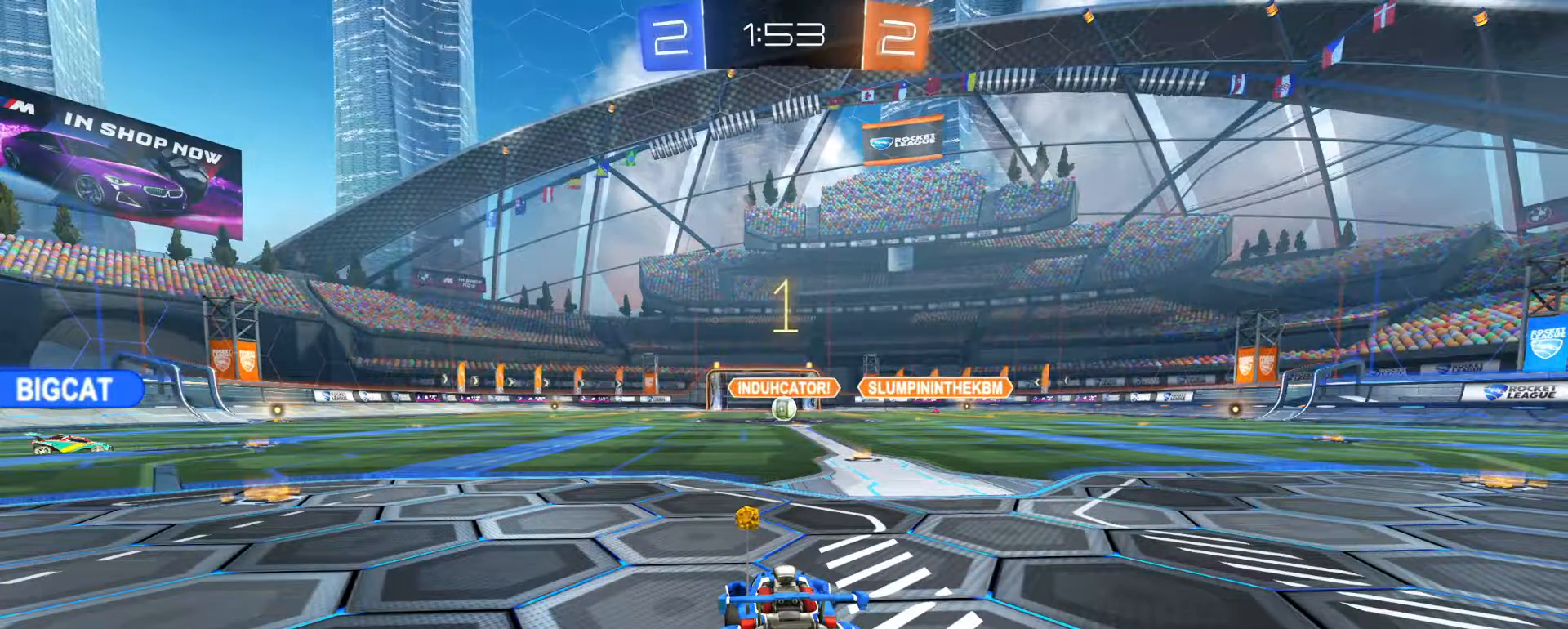
{"dt_ms": 1000, "buttons": ["R1", "R2"], "left_stick": "left", "right_stick": "center", "events": [[217, "TRIANGLE", "down"], [300, "TRIANGLE", "up"], [517, "left_stick", "left"], [583, "SQUARE", "down"], [650, "SQUARE", "up"]]}
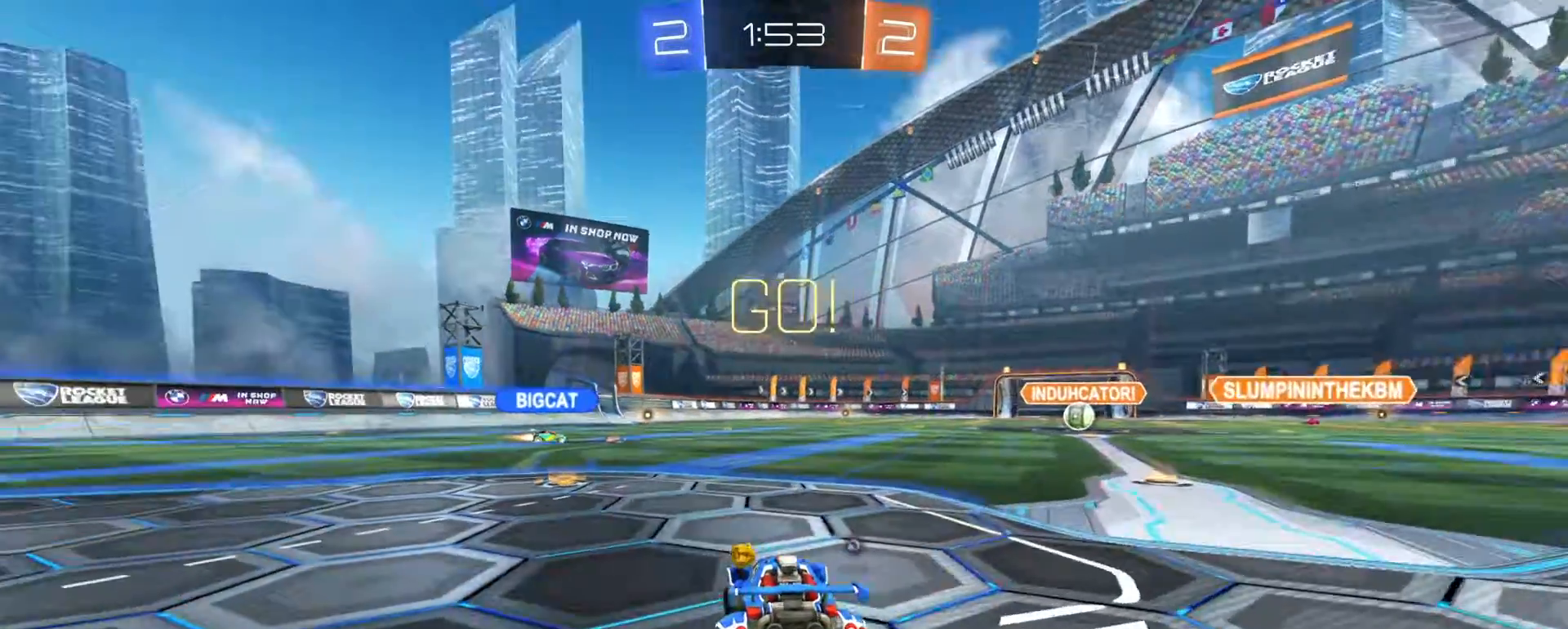
{"dt_ms": 500, "buttons": ["CROSS", "SQUARE", "R1", "R2"], "left_stick": "down-left", "right_stick": "center", "events": [[267, "left_stick", "down-left"], [283, "CROSS", "down"], [367, "CROSS", "up"], [400, "CROSS", "down"], [433, "SQUARE", "down"]]}
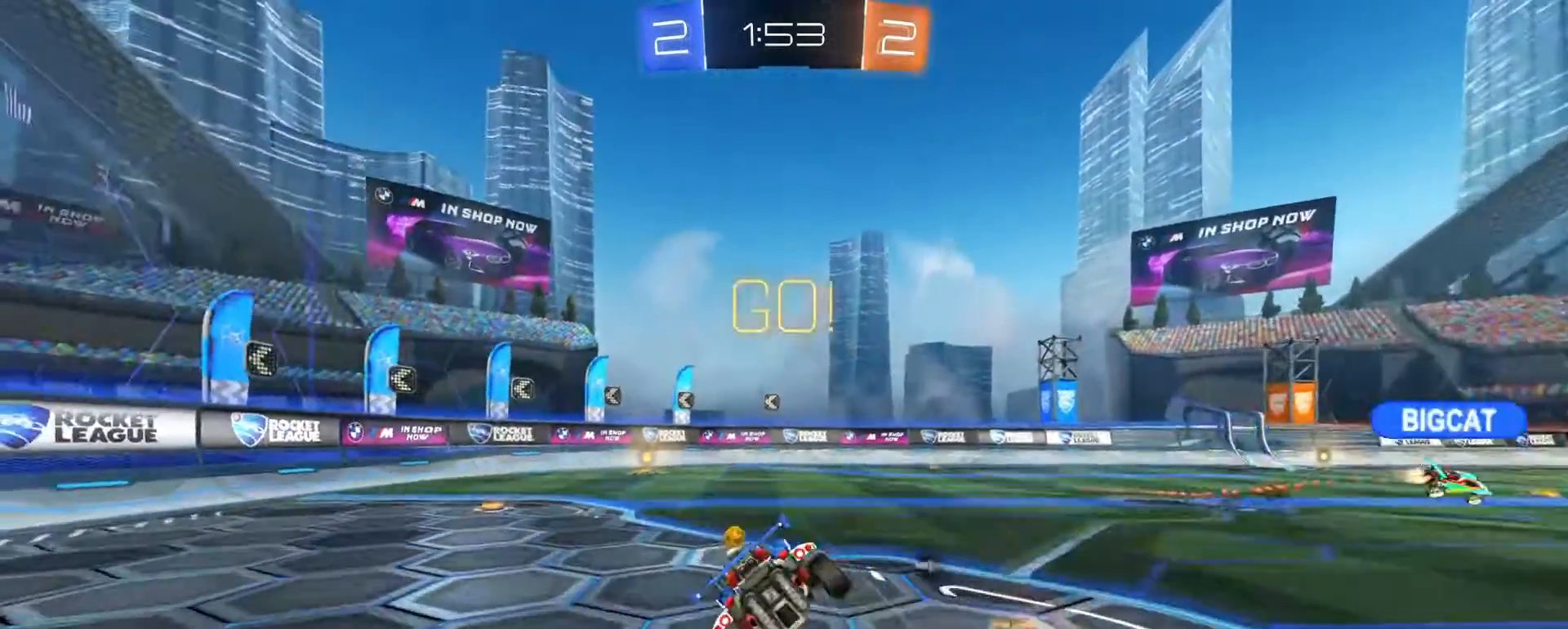
{"dt_ms": 500, "buttons": ["SQUARE", "R2"], "left_stick": "down-left", "right_stick": "center", "events": [[17, "CROSS", "up"], [150, "R1", "up"]]}
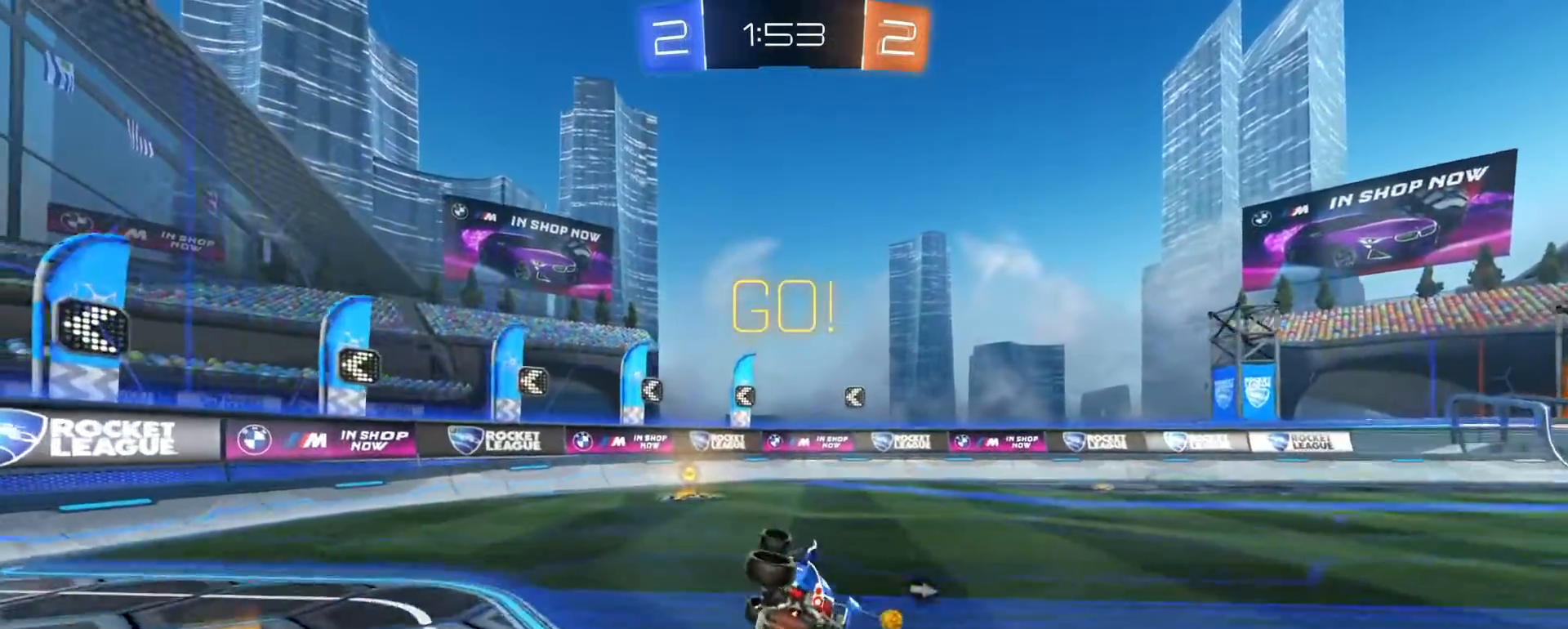
{"dt_ms": 500, "buttons": ["R2"], "left_stick": "right", "right_stick": "center", "events": [[133, "SQUARE", "up"], [200, "left_stick", "center"], [267, "left_stick", "left"], [400, "TRIANGLE", "down"], [433, "left_stick", "center"], [467, "TRIANGLE", "up"], [500, "left_stick", "right"]]}
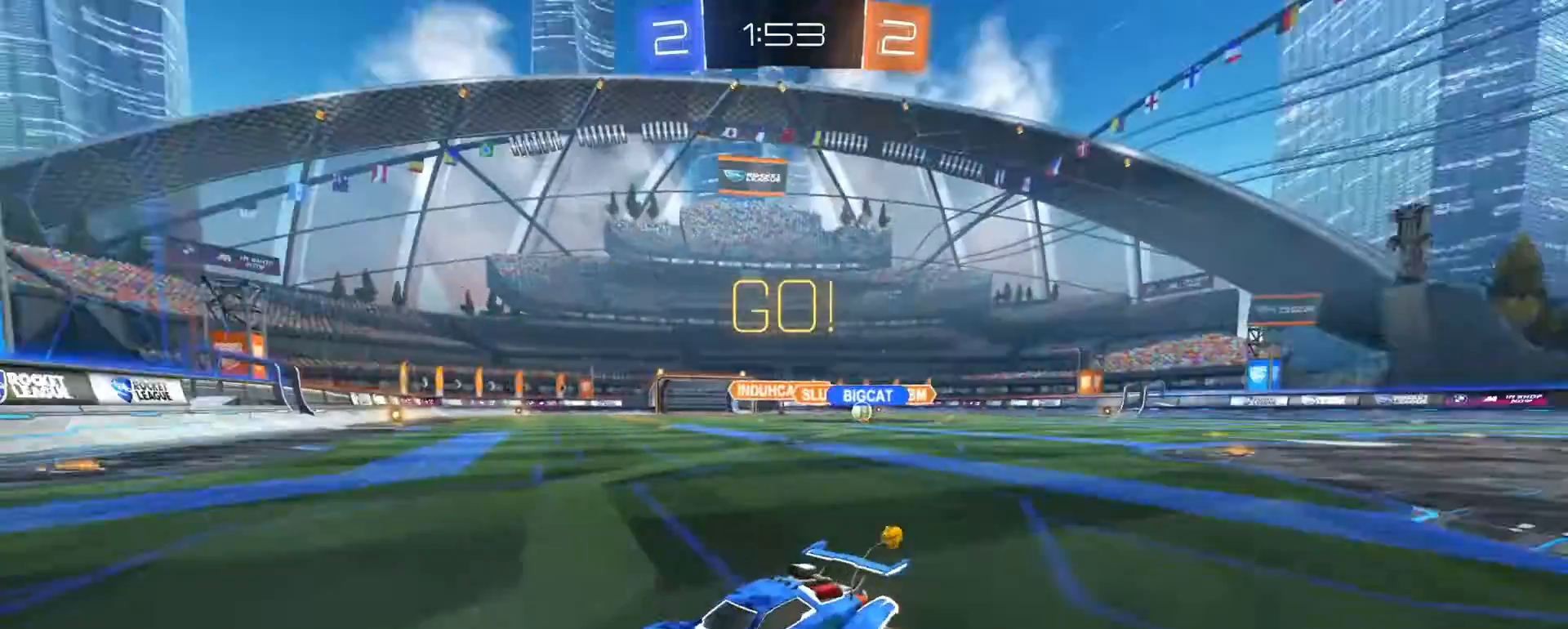
{"dt_ms": 500, "buttons": ["R2"], "left_stick": "center", "right_stick": "center", "events": [[50, "SQUARE", "down"], [183, "SQUARE", "up"], [500, "left_stick", "center"]]}
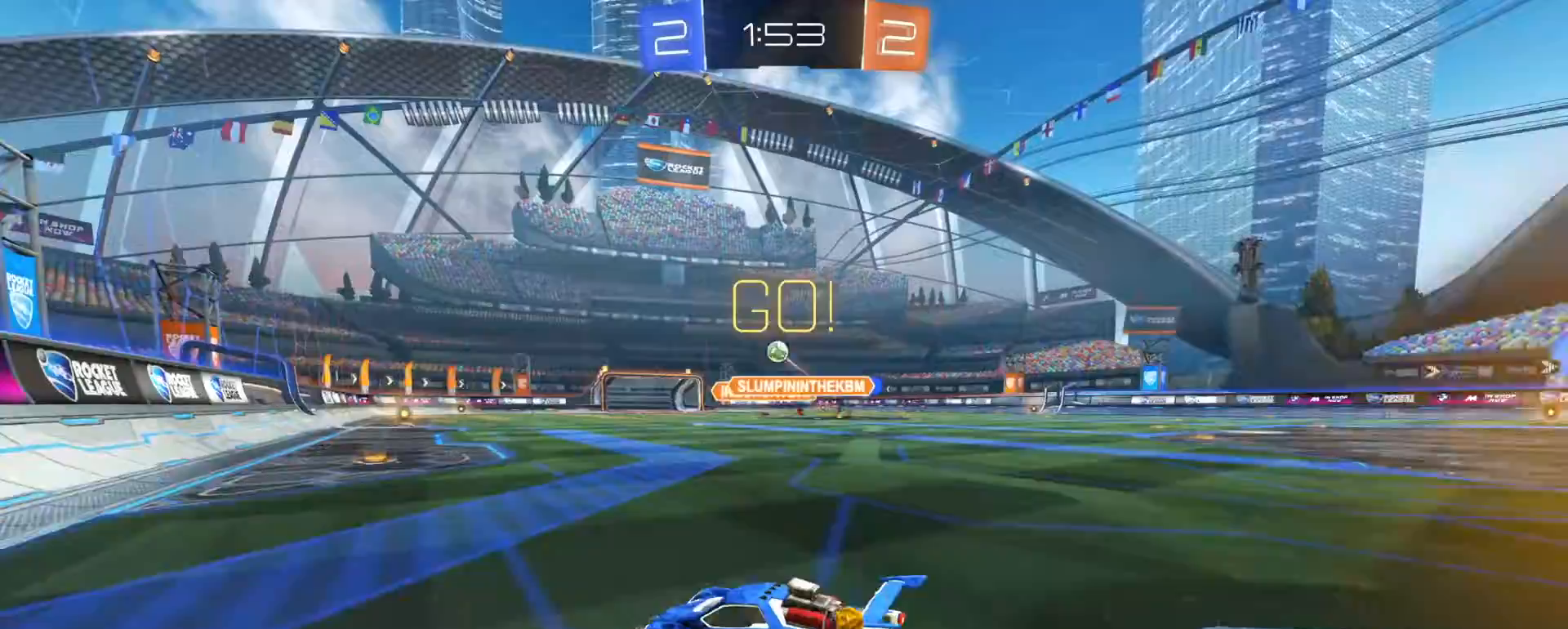
{"dt_ms": 500, "buttons": ["R2"], "left_stick": "center", "right_stick": "center", "events": [[17, "left_stick", "left"], [150, "left_stick", "right"], [350, "L2", "down"], [367, "left_stick", "center"], [450, "L2", "up"]]}
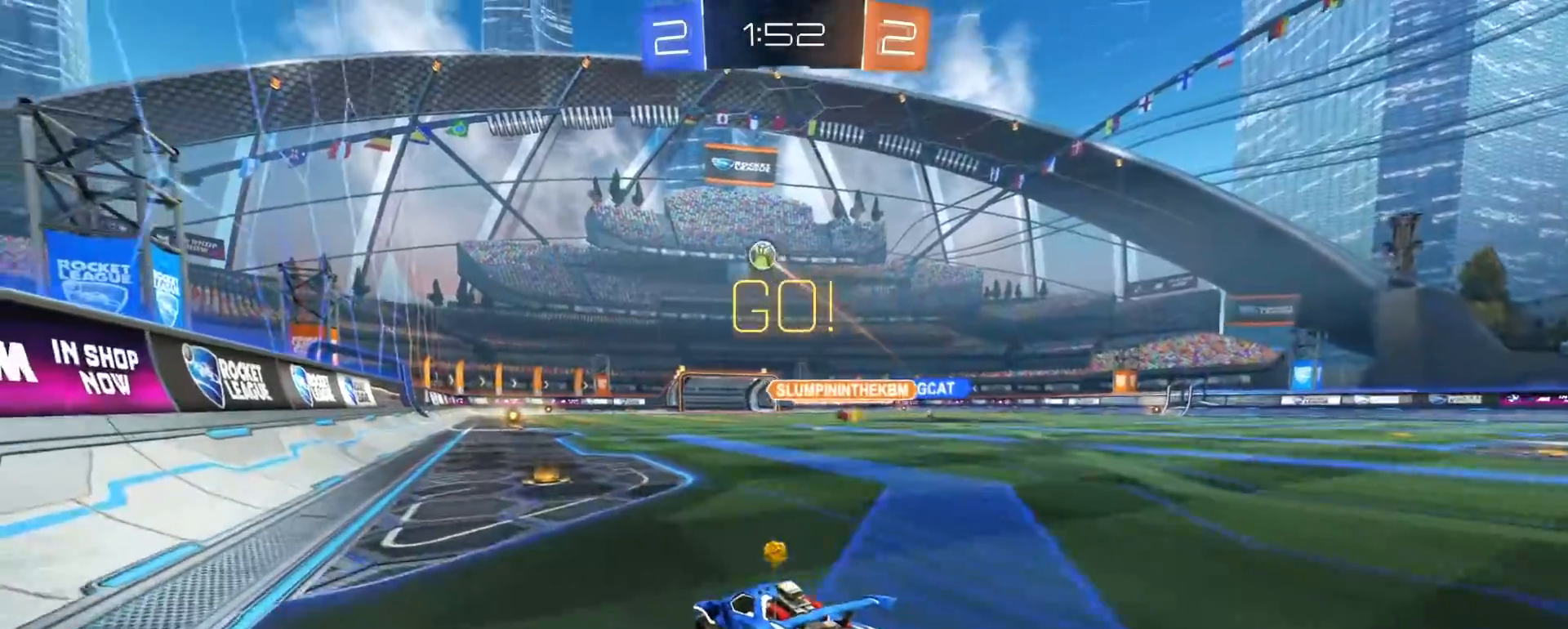
{"dt_ms": 500, "buttons": ["R2"], "left_stick": "left", "right_stick": "center", "events": [[117, "R1", "down"], [333, "R1", "up"], [467, "left_stick", "left"]]}
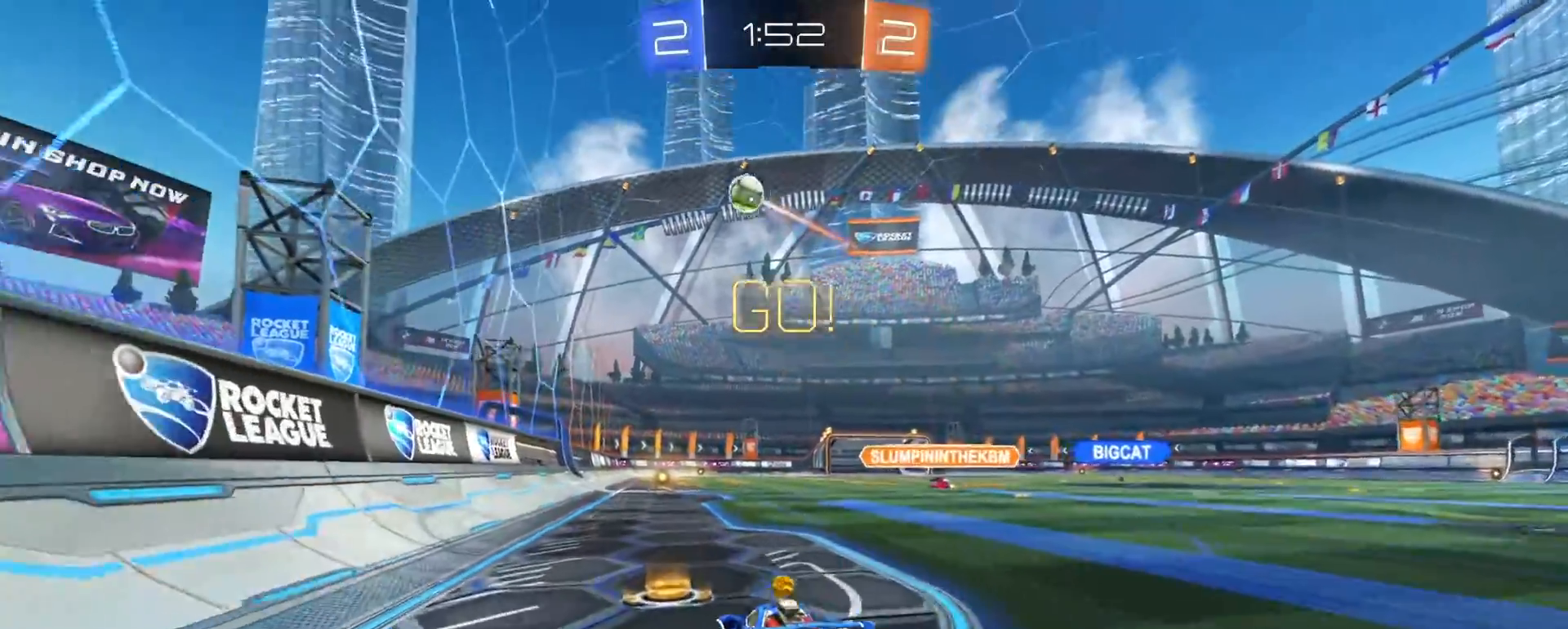
{"dt_ms": 500, "buttons": [], "left_stick": "right", "right_stick": "center", "events": [[83, "left_stick", "center"], [267, "left_stick", "right"], [433, "left_stick", "center"], [450, "R2", "up"], [483, "left_stick", "right"]]}
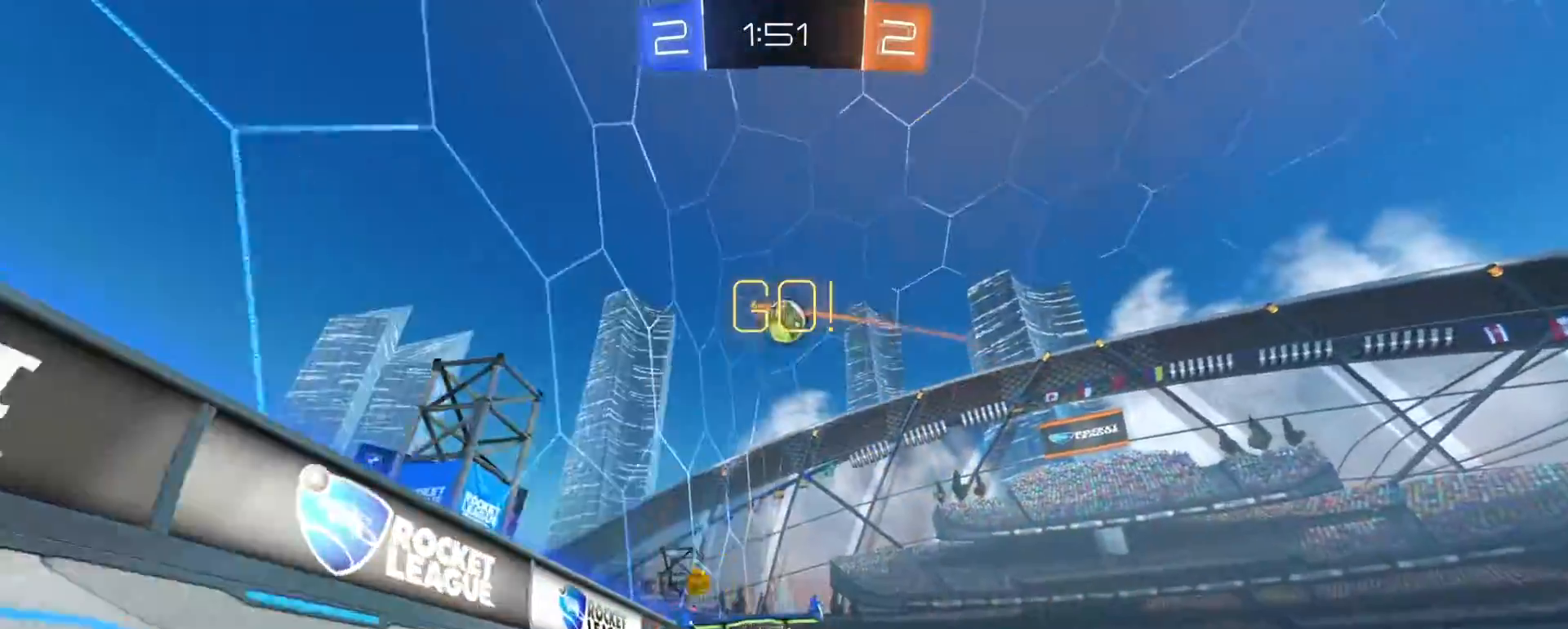
{"dt_ms": 500, "buttons": ["R1", "R2"], "left_stick": "center", "right_stick": "center", "events": [[367, "R2", "down"], [400, "left_stick", "left"], [417, "R1", "down"], [450, "left_stick", "center"]]}
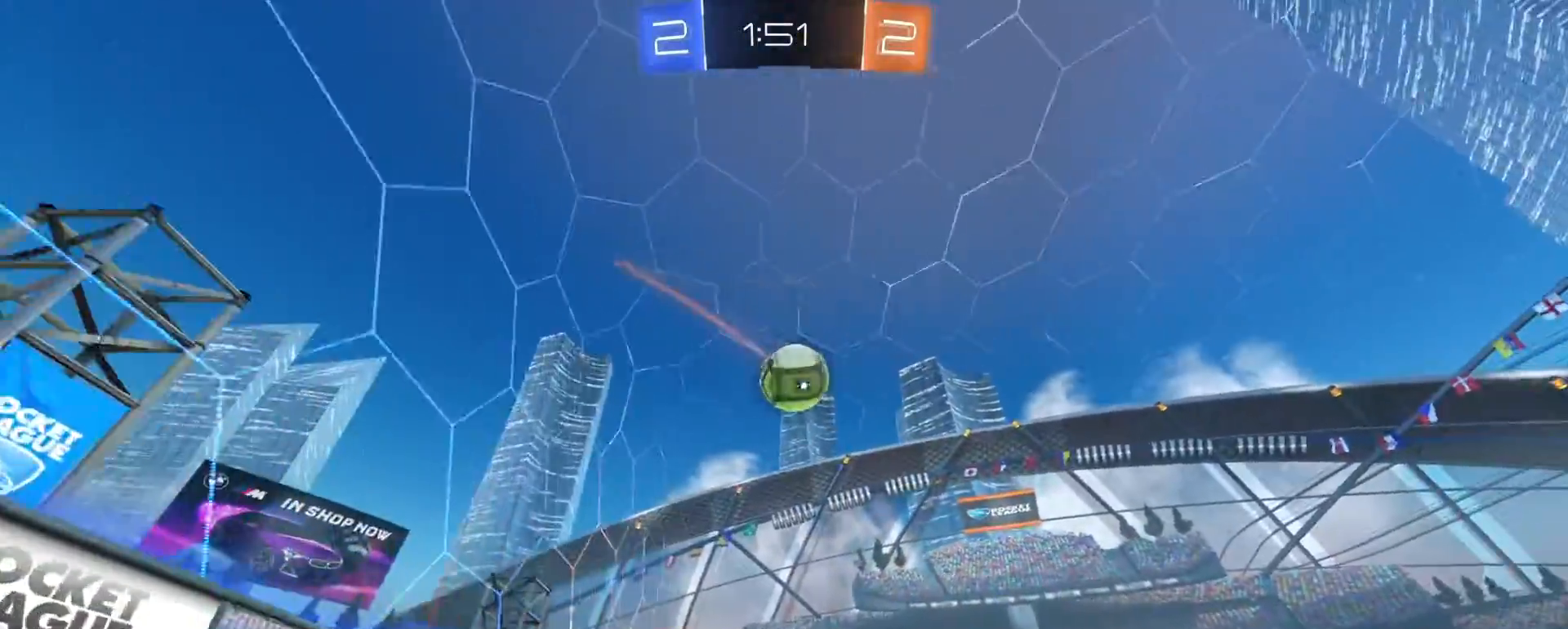
{"dt_ms": 1000, "buttons": ["R1", "R2"], "left_stick": "left", "right_stick": "center", "events": [[300, "TRIANGLE", "down"], [317, "R1", "up"], [350, "R2", "up"], [350, "TRIANGLE", "up"], [500, "left_stick", "left"], [517, "R2", "down"], [567, "R1", "down"], [750, "left_stick", "right"], [850, "left_stick", "center"], [917, "left_stick", "left"]]}
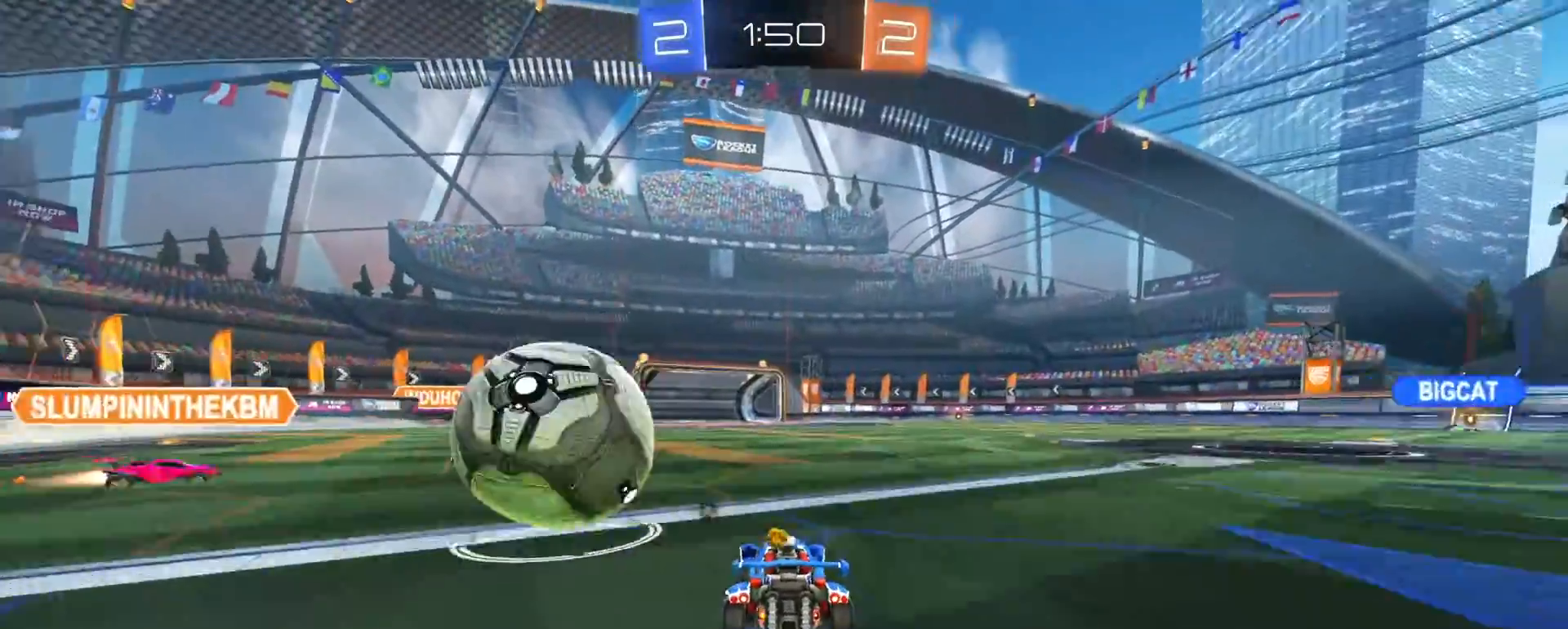
{"dt_ms": 500, "buttons": ["R1", "R2"], "left_stick": "center", "right_stick": "center", "events": [[33, "left_stick", "down-left"], [100, "R1", "up"], [133, "R2", "up"], [250, "left_stick", "down-right"], [367, "R2", "down"], [367, "left_stick", "center"], [383, "CROSS", "down"], [400, "R1", "down"], [483, "CROSS", "up"]]}
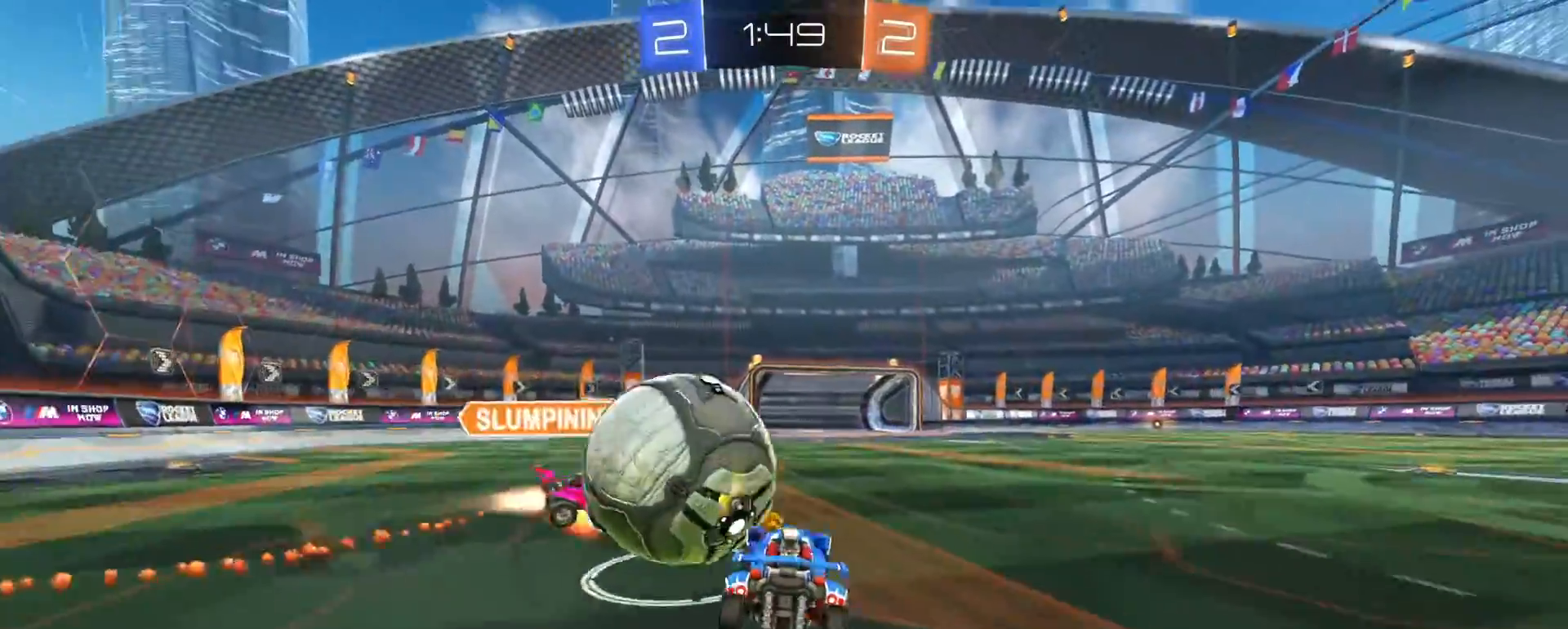
{"dt_ms": 500, "buttons": ["SQUARE"], "left_stick": "up-right", "right_stick": "center", "events": [[17, "R1", "up"], [33, "R2", "up"], [317, "TRIANGLE", "down"], [367, "TRIANGLE", "up"], [400, "SQUARE", "down"], [433, "left_stick", "up"], [500, "left_stick", "up-right"]]}
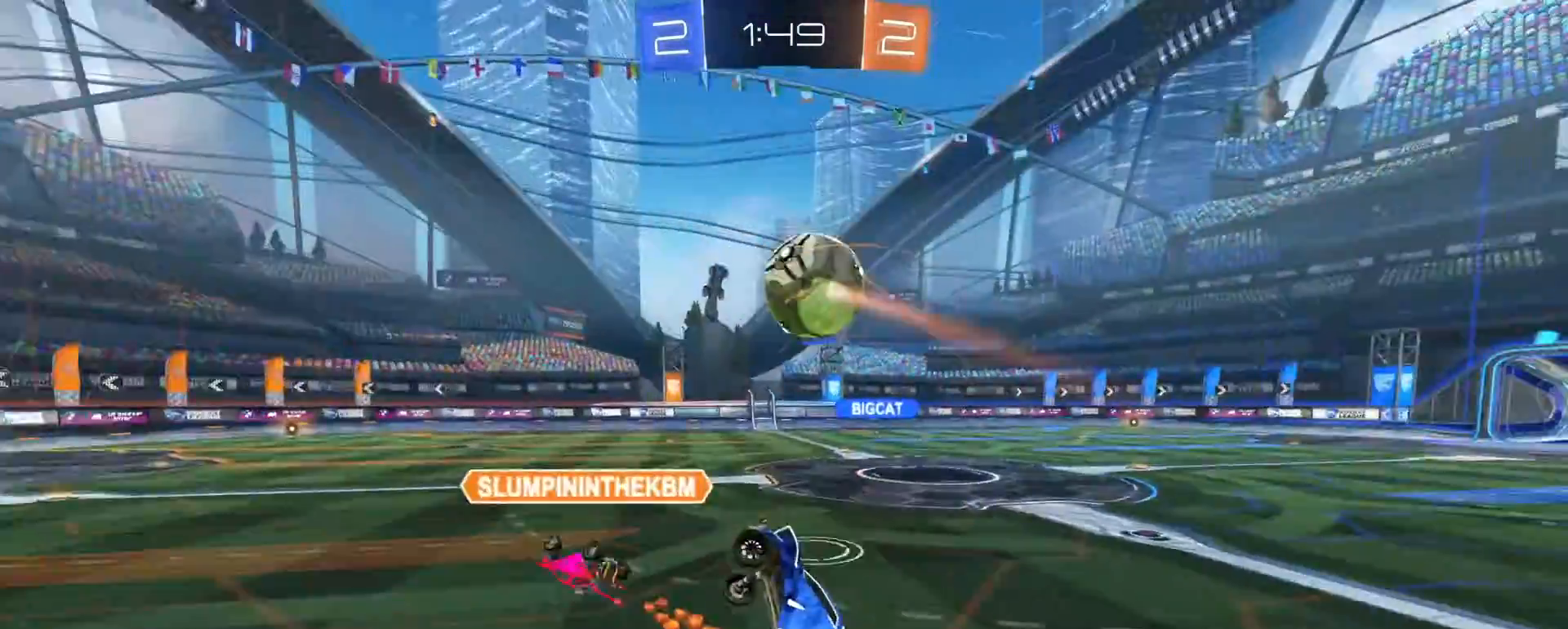
{"dt_ms": 1000, "buttons": ["R2"], "left_stick": "up-right", "right_stick": "center"}
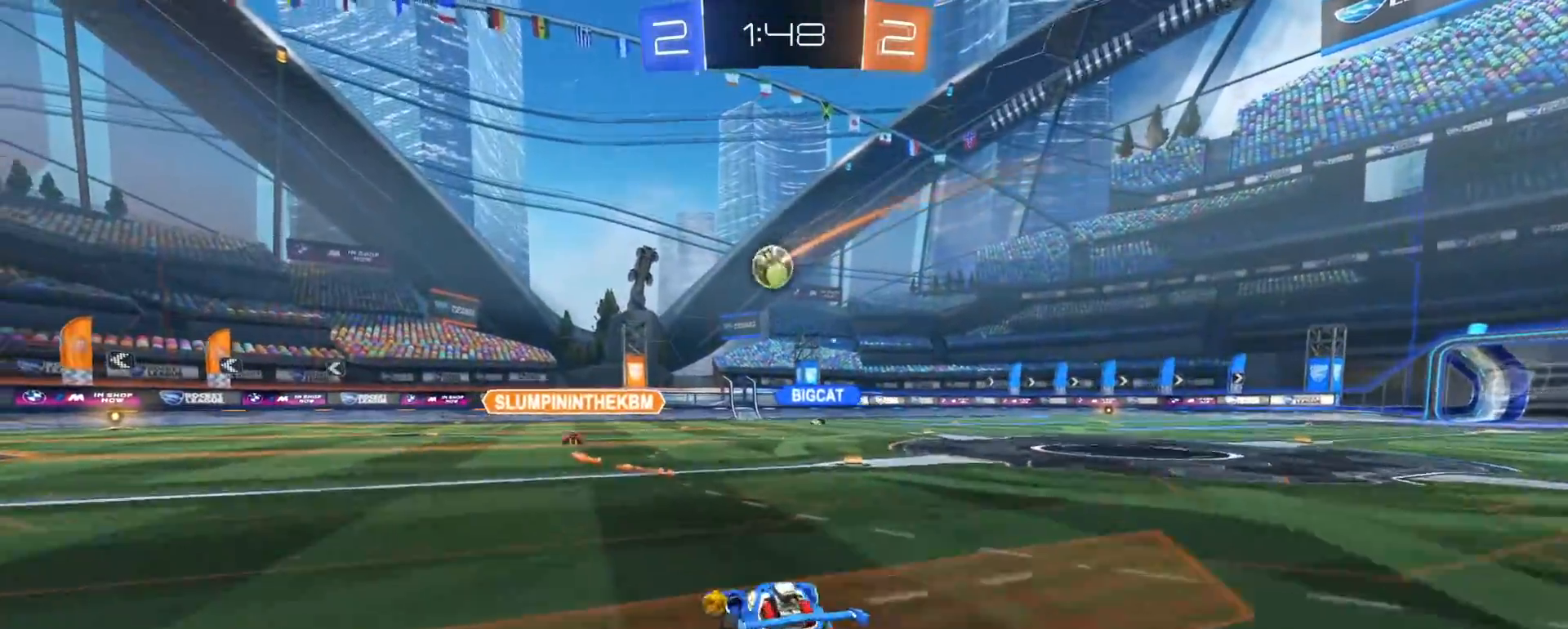
{"dt_ms": 500, "buttons": ["R2"], "left_stick": "center", "right_stick": "center", "events": [[83, "left_stick", "center"], [167, "R2", "up"], [233, "left_stick", "right"], [317, "R2", "down"], [400, "left_stick", "center"]]}
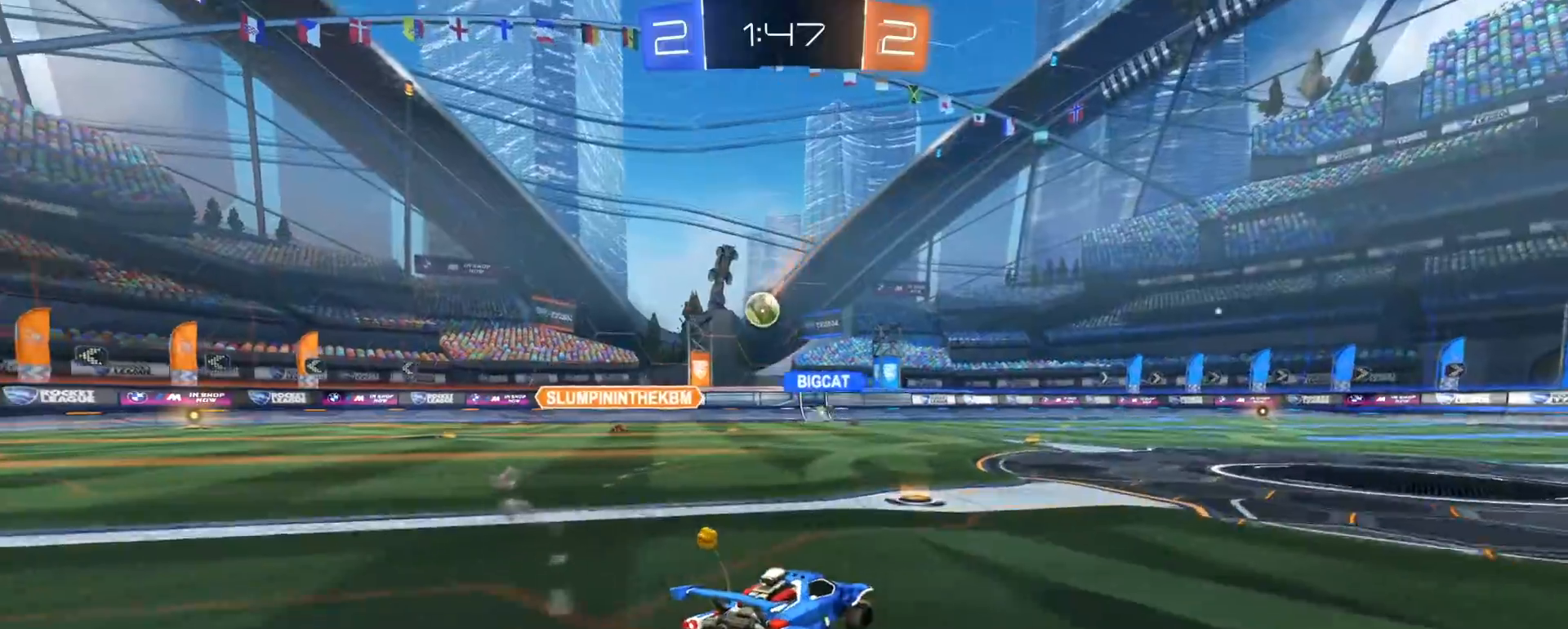
{"dt_ms": 500, "buttons": ["R2"], "left_stick": "center", "right_stick": "center", "events": [[117, "left_stick", "left"], [450, "left_stick", "center"]]}
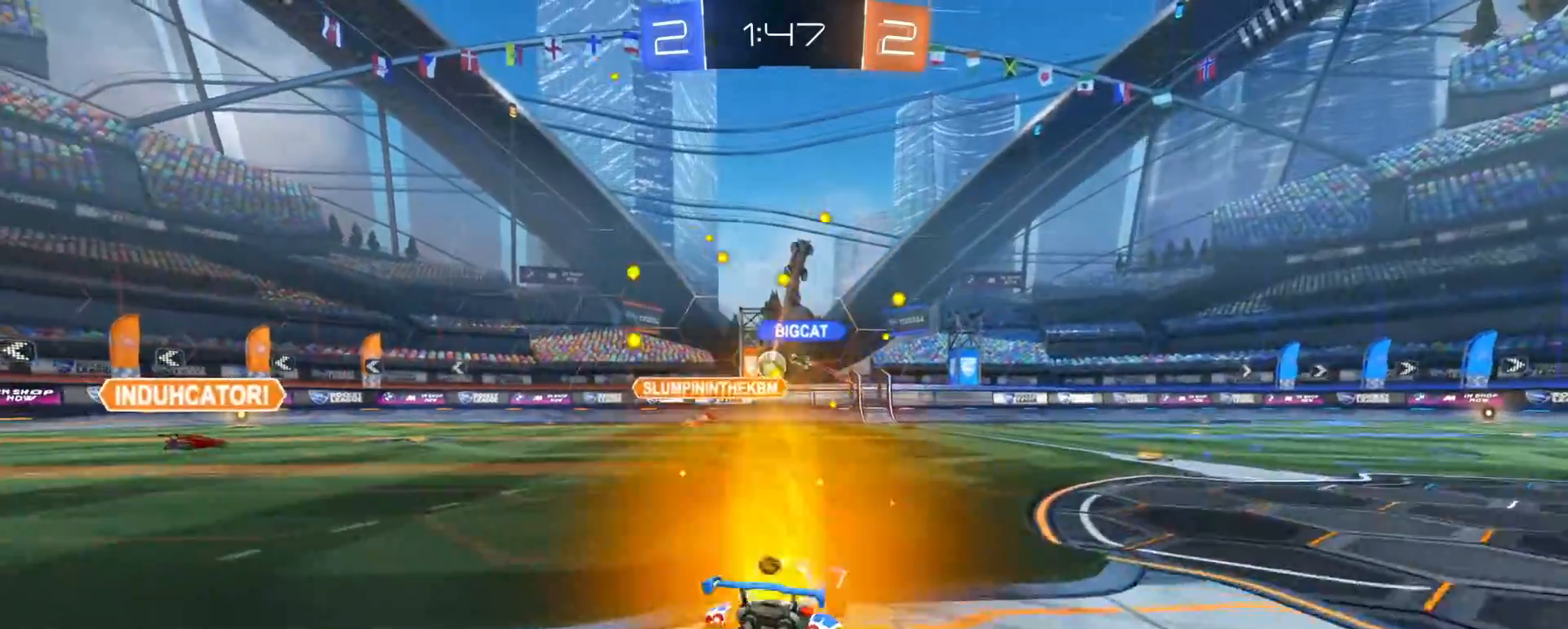
{"dt_ms": 500, "buttons": ["R1", "R2"], "left_stick": "right", "right_stick": "center", "events": [[50, "left_stick", "right"], [400, "R1", "down"]]}
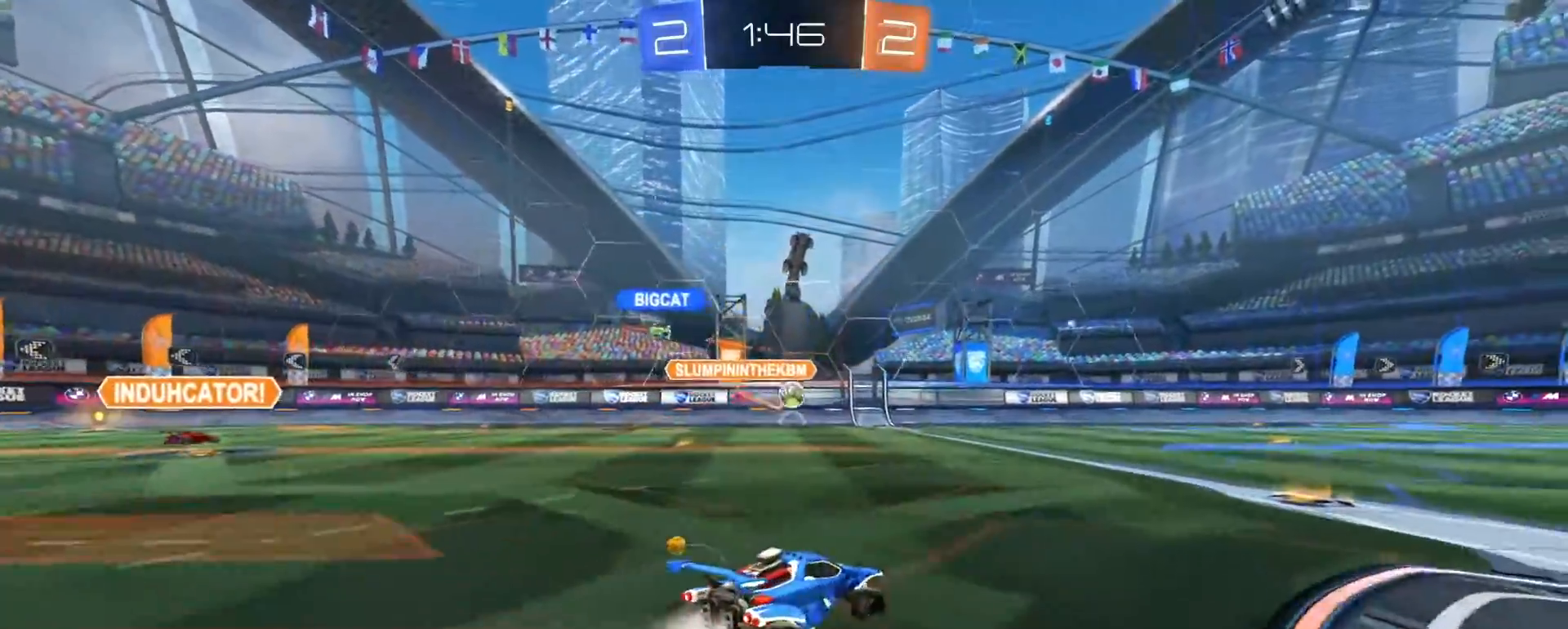
{"dt_ms": 500, "buttons": ["CROSS", "R1", "R2"], "left_stick": "left", "right_stick": "center", "events": [[150, "left_stick", "center"], [200, "left_stick", "left"], [250, "left_stick", "center"], [283, "R1", "up"], [433, "left_stick", "left"], [450, "R1", "down"], [483, "CROSS", "down"]]}
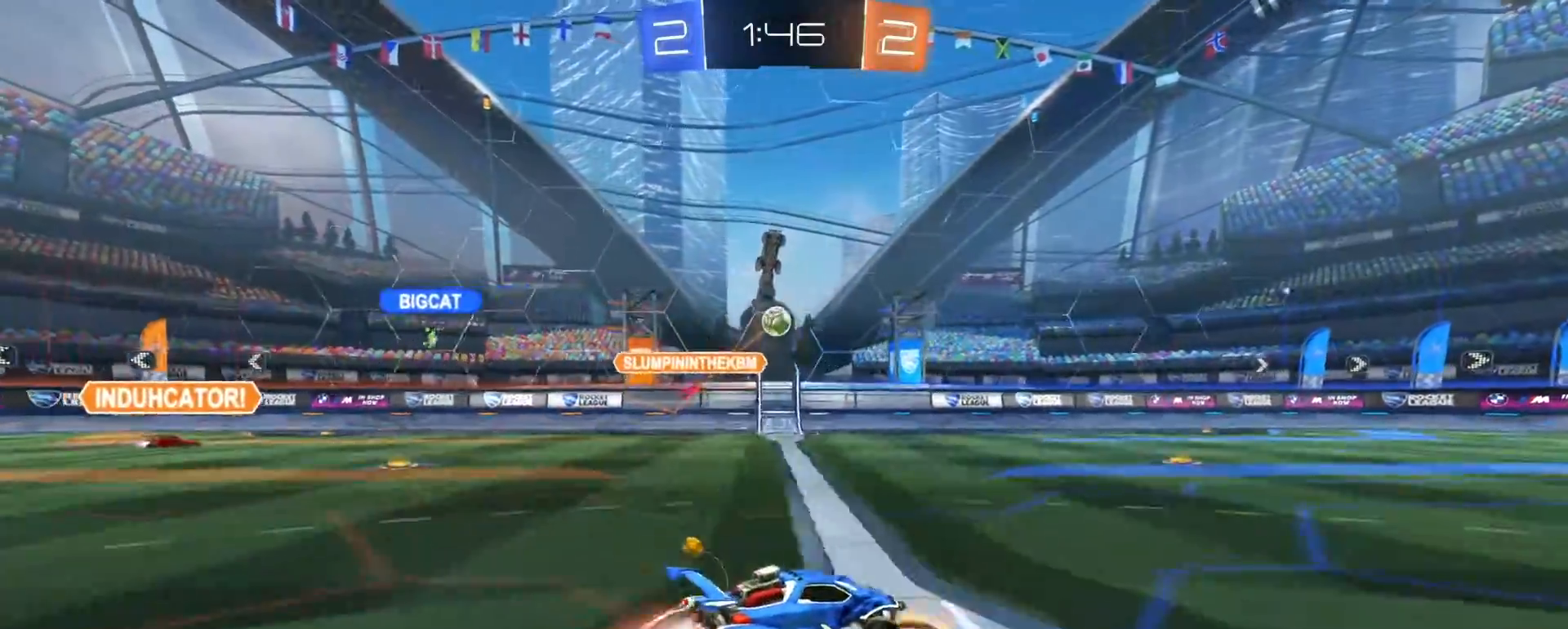
{"dt_ms": 500, "buttons": ["CIRCLE", "R2"], "left_stick": "center", "right_stick": "center", "events": [[33, "left_stick", "up-right"], [50, "CROSS", "up"], [83, "CROSS", "down"], [100, "CIRCLE", "down"], [150, "left_stick", "down-right"], [183, "CROSS", "up"], [217, "R1", "up"], [217, "TRIANGLE", "down"], [217, "left_stick", "down"], [350, "TRIANGLE", "up"], [400, "left_stick", "center"]]}
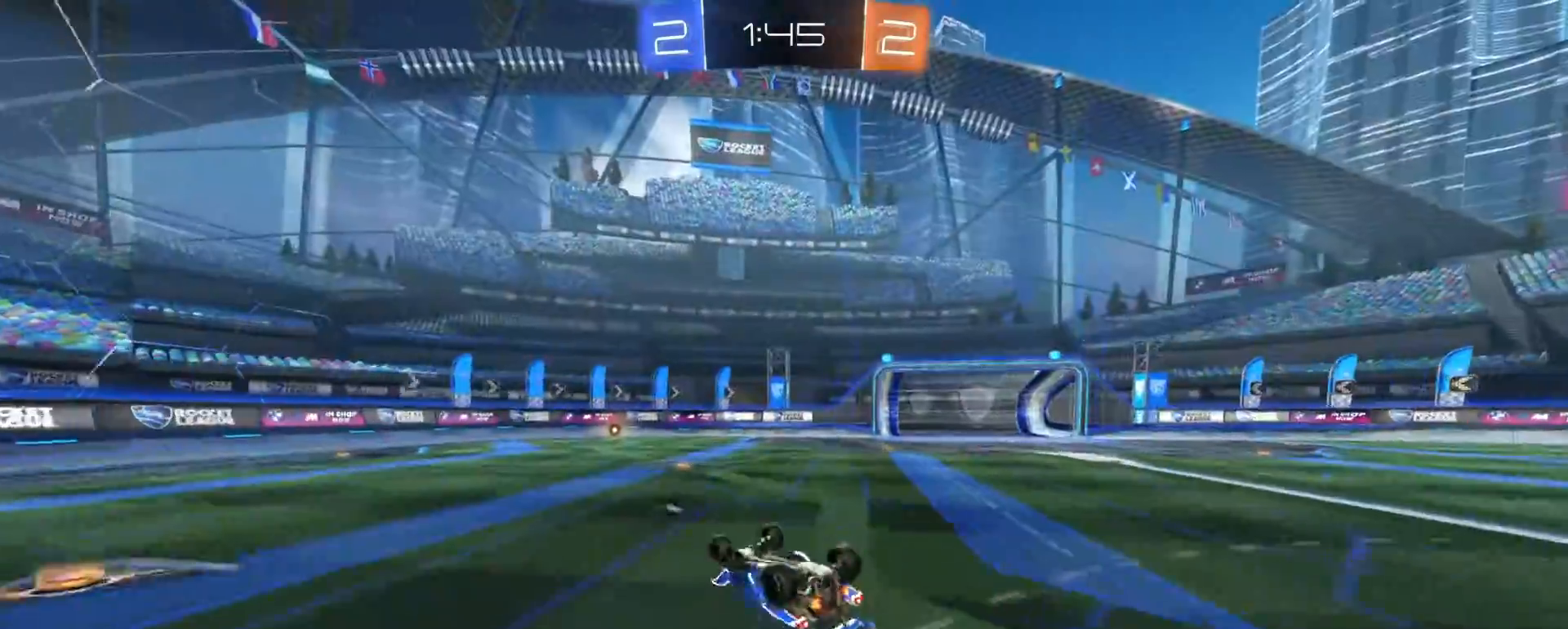
{"dt_ms": 500, "buttons": ["R2"], "left_stick": "up-right", "right_stick": "center", "events": [[83, "left_stick", "left"], [200, "left_stick", "center"], [250, "left_stick", "up-right"], [317, "CIRCLE", "up"]]}
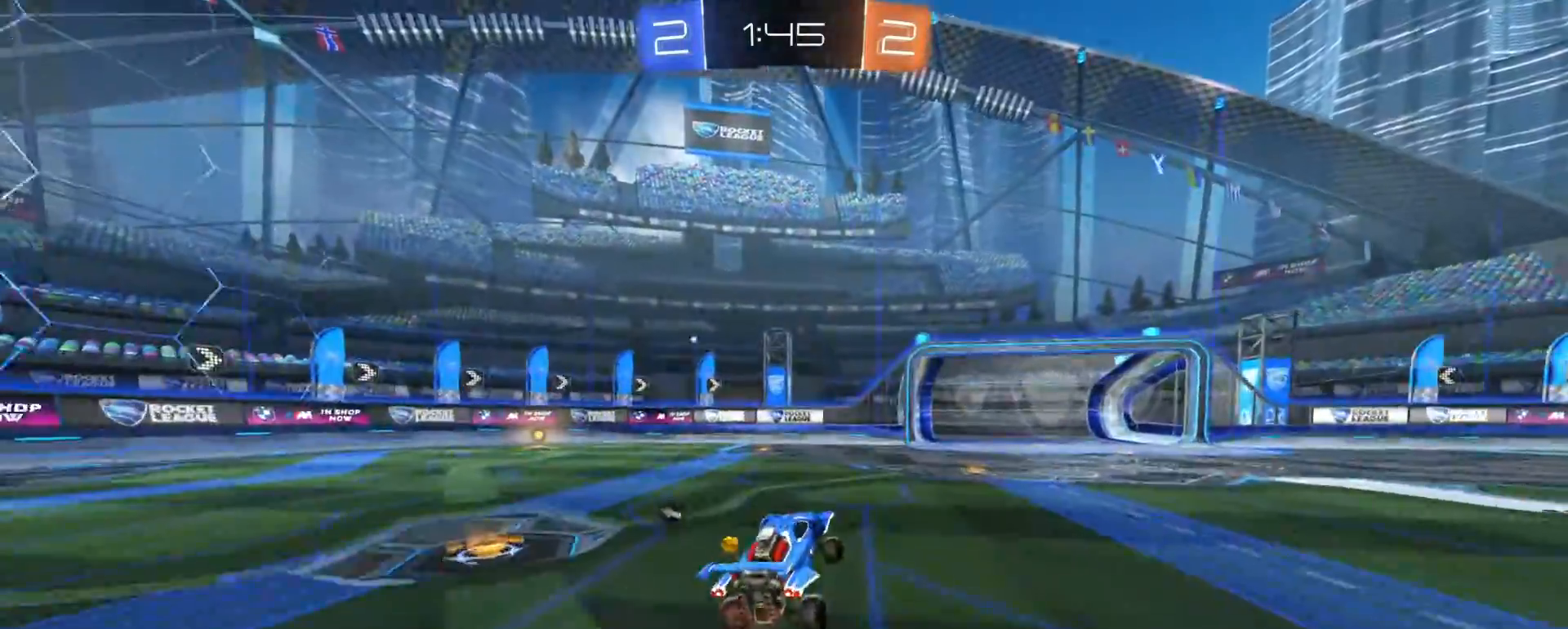
{"dt_ms": 500, "buttons": ["R2"], "left_stick": "right", "right_stick": "center", "events": [[183, "TRIANGLE", "down"], [183, "left_stick", "right"], [250, "TRIANGLE", "up"]]}
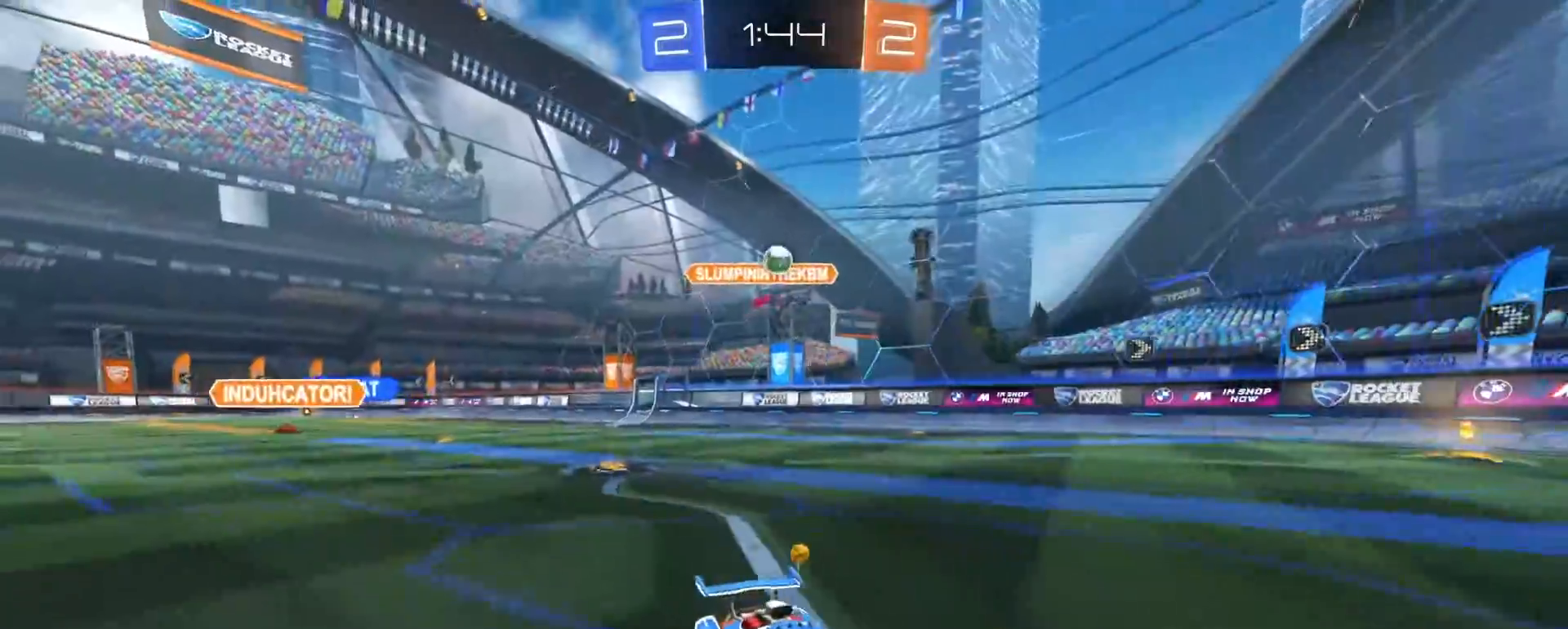
{"dt_ms": 500, "buttons": ["R2"], "left_stick": "left", "right_stick": "center", "events": [[167, "left_stick", "left"], [250, "left_stick", "center"], [400, "left_stick", "left"]]}
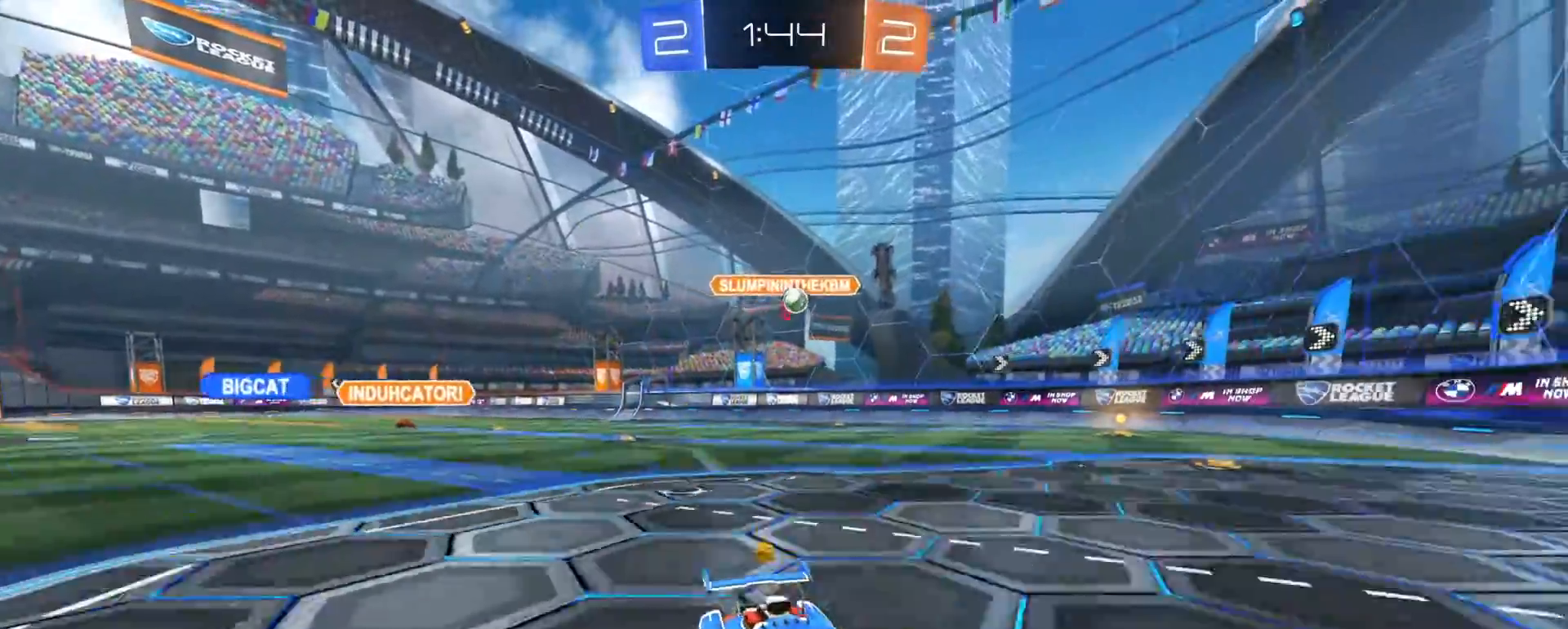
{"dt_ms": 500, "buttons": ["SQUARE", "R2"], "left_stick": "center", "right_stick": "center", "events": [[83, "left_stick", "center"], [133, "left_stick", "left"], [233, "SQUARE", "down"], [400, "left_stick", "center"]]}
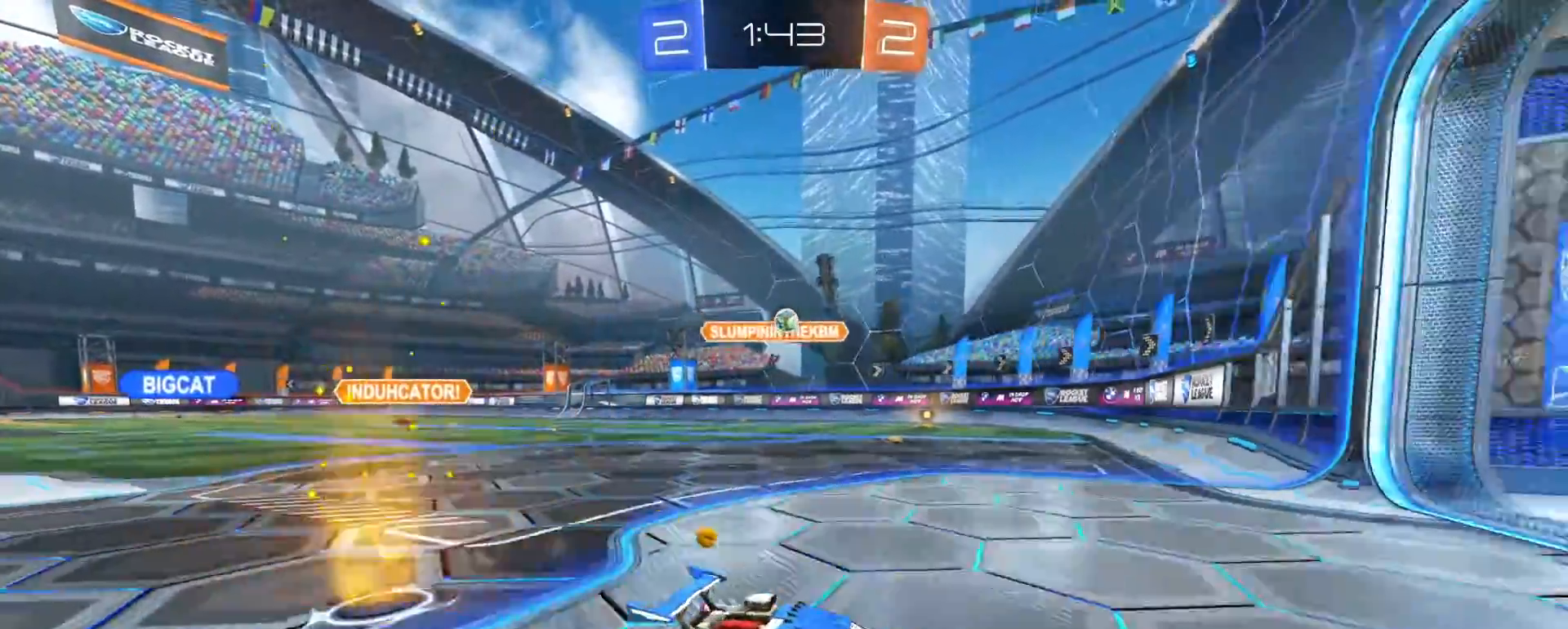
{"dt_ms": 500, "buttons": ["R2"], "left_stick": "left", "right_stick": "center", "events": [[33, "left_stick", "left"], [167, "left_stick", "center"], [233, "SQUARE", "up"], [267, "left_stick", "left"]]}
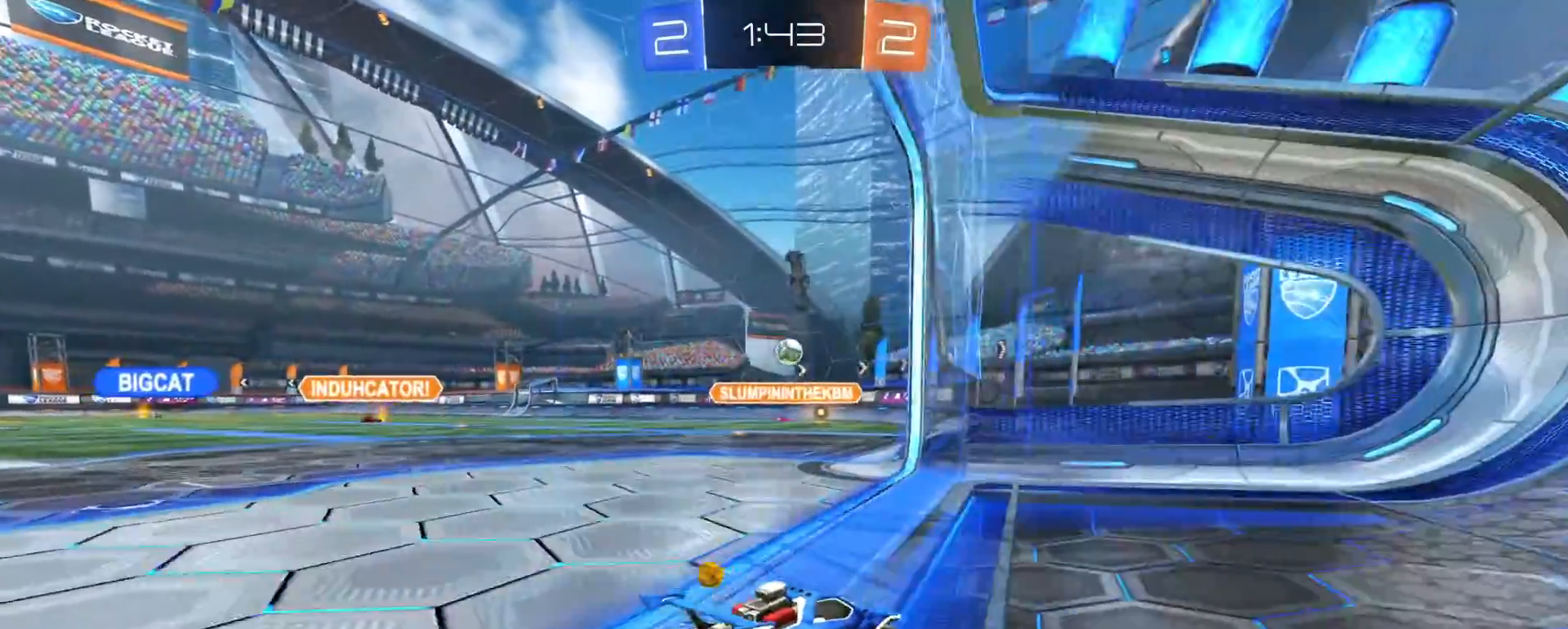
{"dt_ms": 500, "buttons": [], "left_stick": "left", "right_stick": "center", "events": [[250, "R2", "up"], [317, "R2", "down"], [433, "R2", "up"]]}
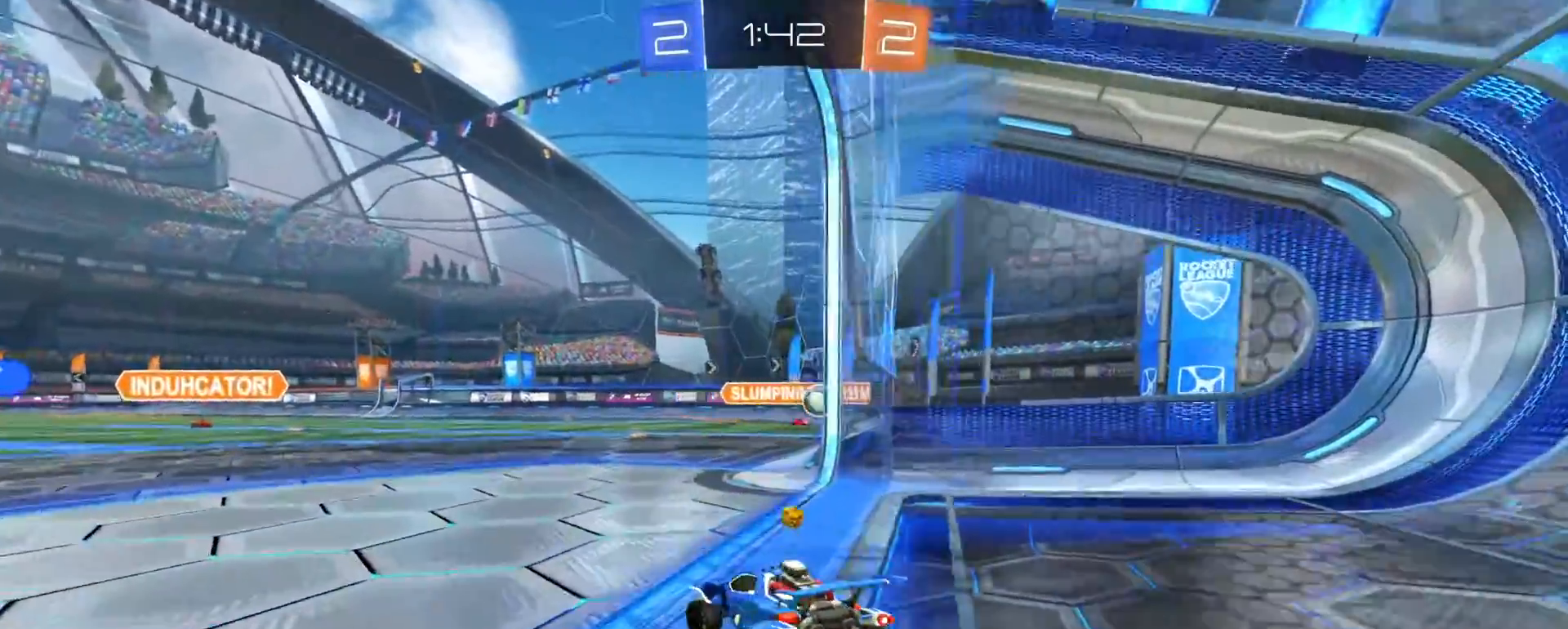
{"dt_ms": 500, "buttons": ["R2"], "left_stick": "center", "right_stick": "center", "events": [[33, "left_stick", "center"], [117, "left_stick", "left"], [283, "left_stick", "center"], [450, "R2", "down"]]}
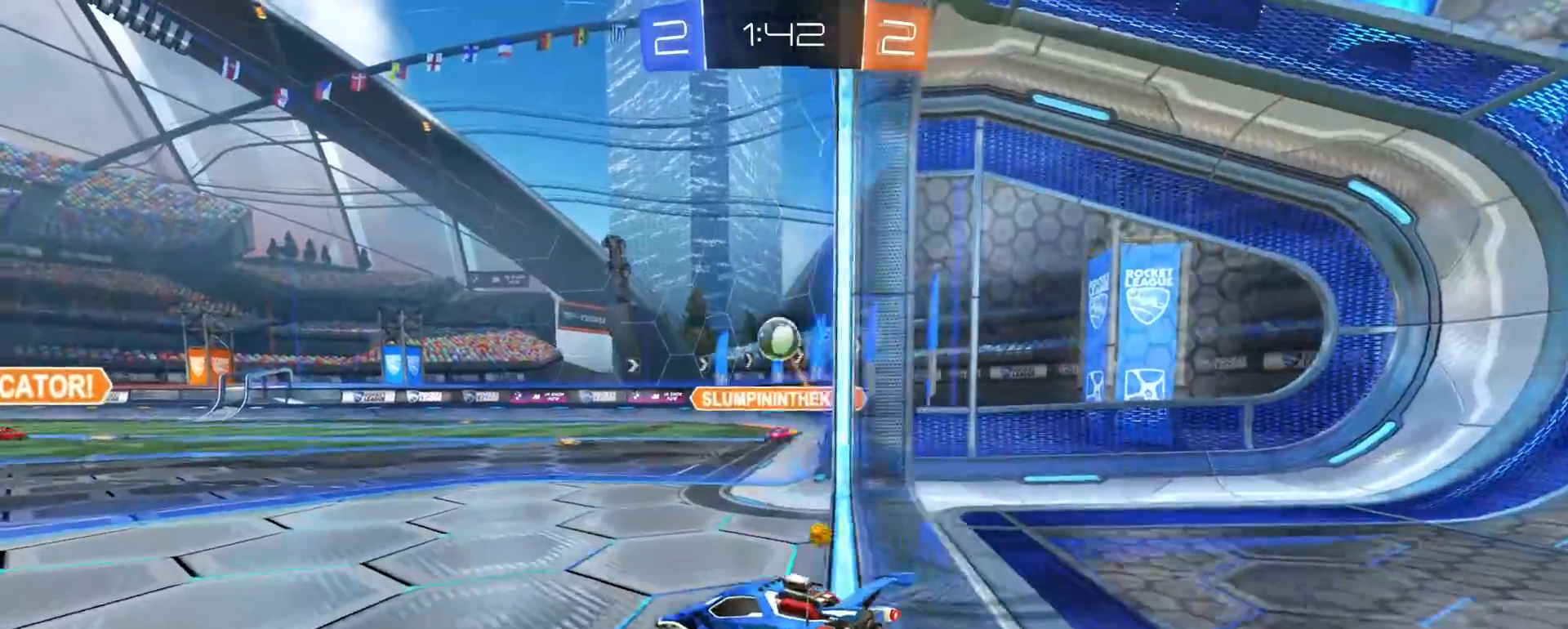
{"dt_ms": 500, "buttons": ["SQUARE", "R1", "R2"], "left_stick": "down-right", "right_stick": "center", "events": [[100, "left_stick", "down-right"], [133, "CROSS", "down"], [133, "R1", "down"], [167, "L3", "down"], [267, "L3", "up"], [317, "CROSS", "up"], [317, "R1", "up"], [317, "left_stick", "center"], [367, "CROSS", "down"], [383, "left_stick", "down-right"], [417, "R1", "down"], [467, "SQUARE", "down"], [500, "CROSS", "up"]]}